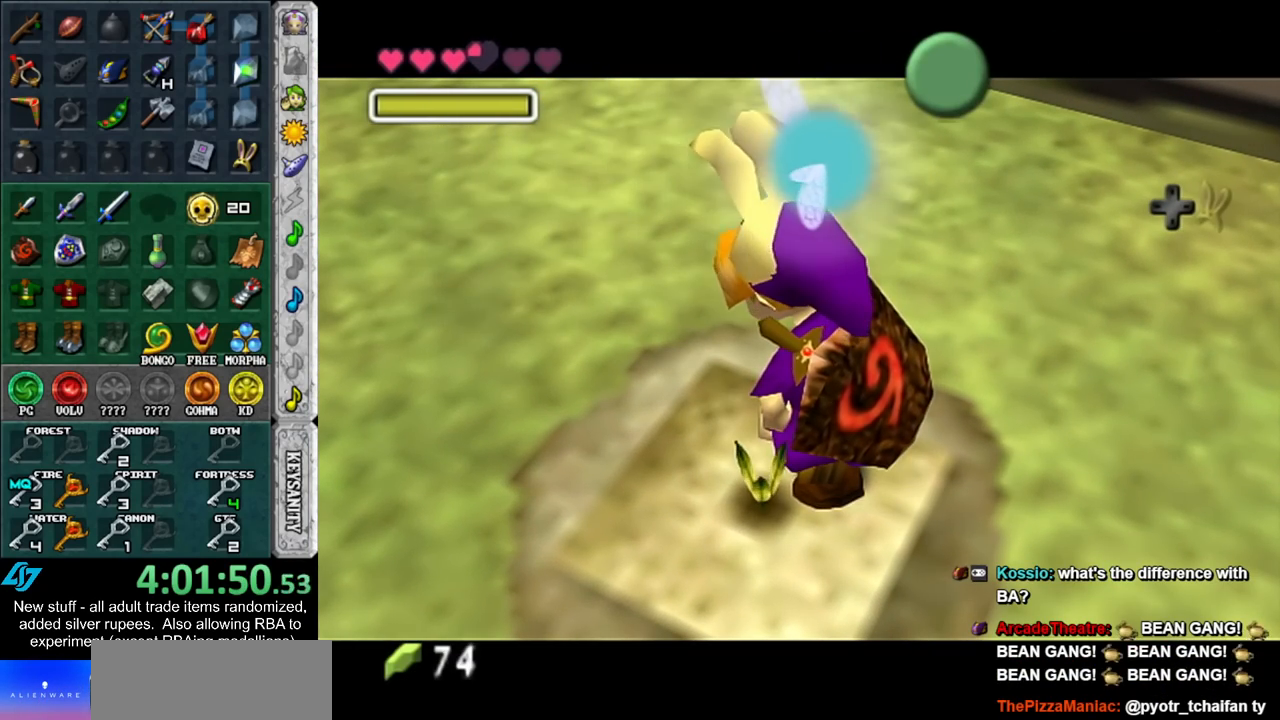
Gameplay with a controller (Nintendo layout); each line is a JSON object with the inputs held at the frame after it. "events" lists button and stick changes between this image and that frame as [ms after this image, input, new state], when the widget could be followed in between. Not read: L3 R3.
{"buttons": [], "left_stick": "left", "right_stick": "center", "events": [[417, "left_stick", "left"]]}
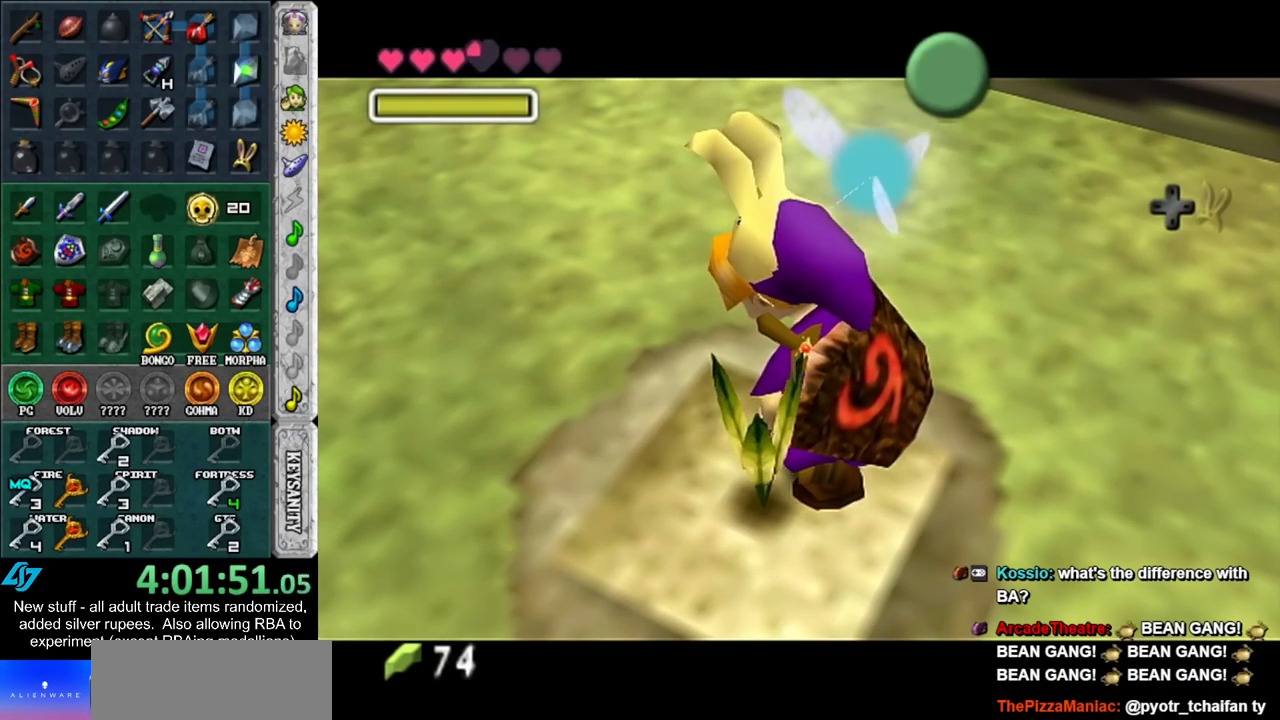
{"buttons": [], "left_stick": "up-left", "right_stick": "center", "events": [[417, "left_stick", "up-left"]]}
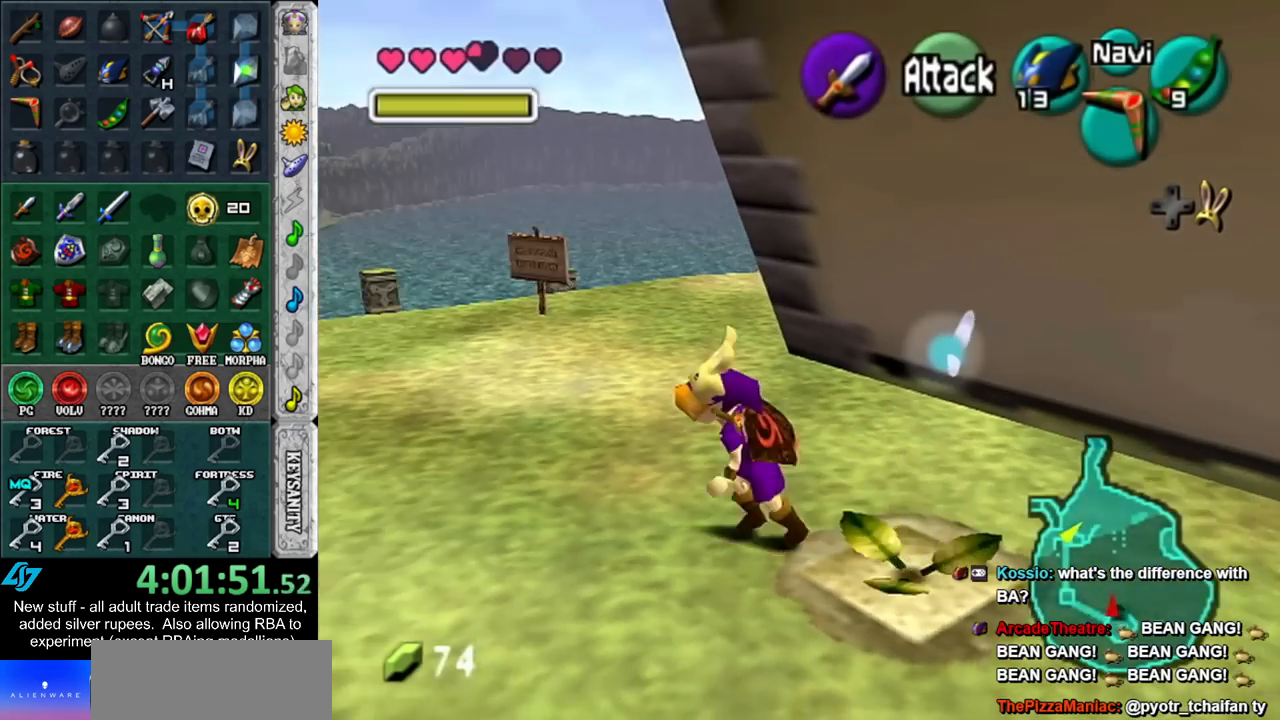
{"buttons": [], "left_stick": "up-left", "right_stick": "center", "events": [[400, "START", "down"], [483, "START", "up"]]}
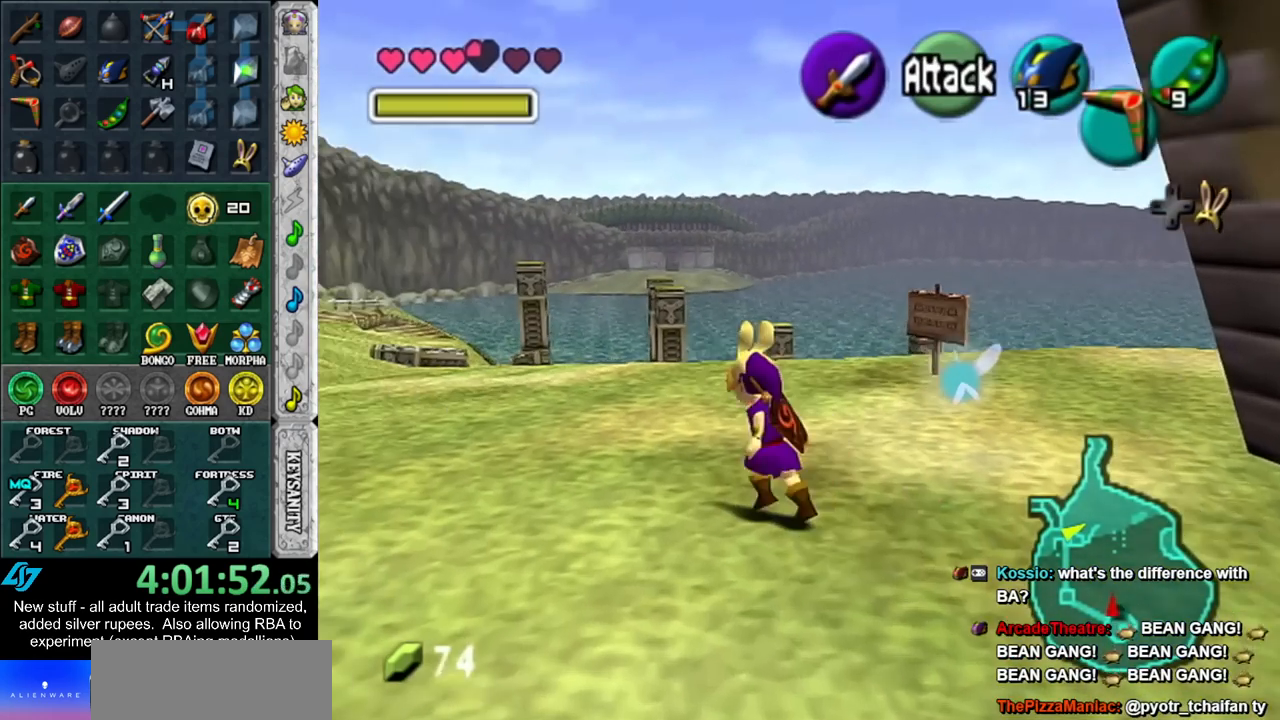
{"buttons": [], "left_stick": "down", "right_stick": "center", "events": [[83, "START", "down"], [167, "START", "up"], [200, "START", "down"], [333, "START", "up"], [383, "left_stick", "center"], [450, "left_stick", "down"]]}
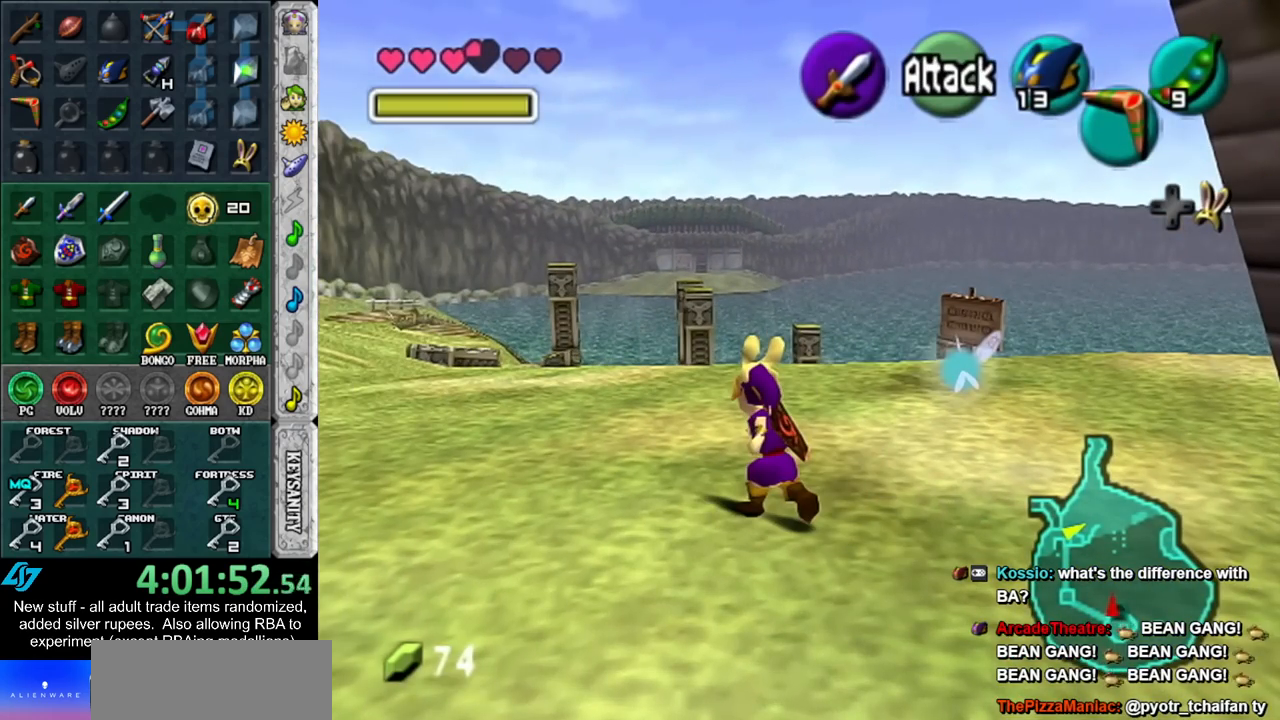
{"buttons": [], "left_stick": "down", "right_stick": "center", "events": []}
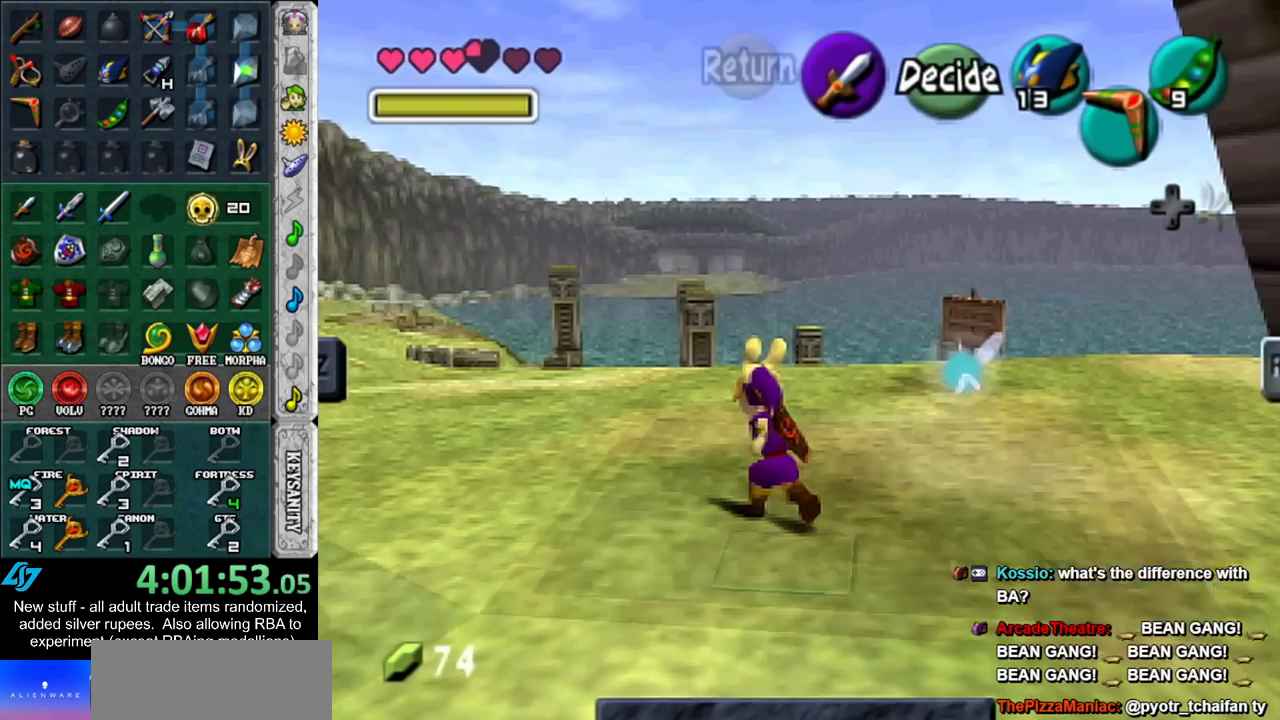
{"buttons": [], "left_stick": "down", "right_stick": "center", "events": []}
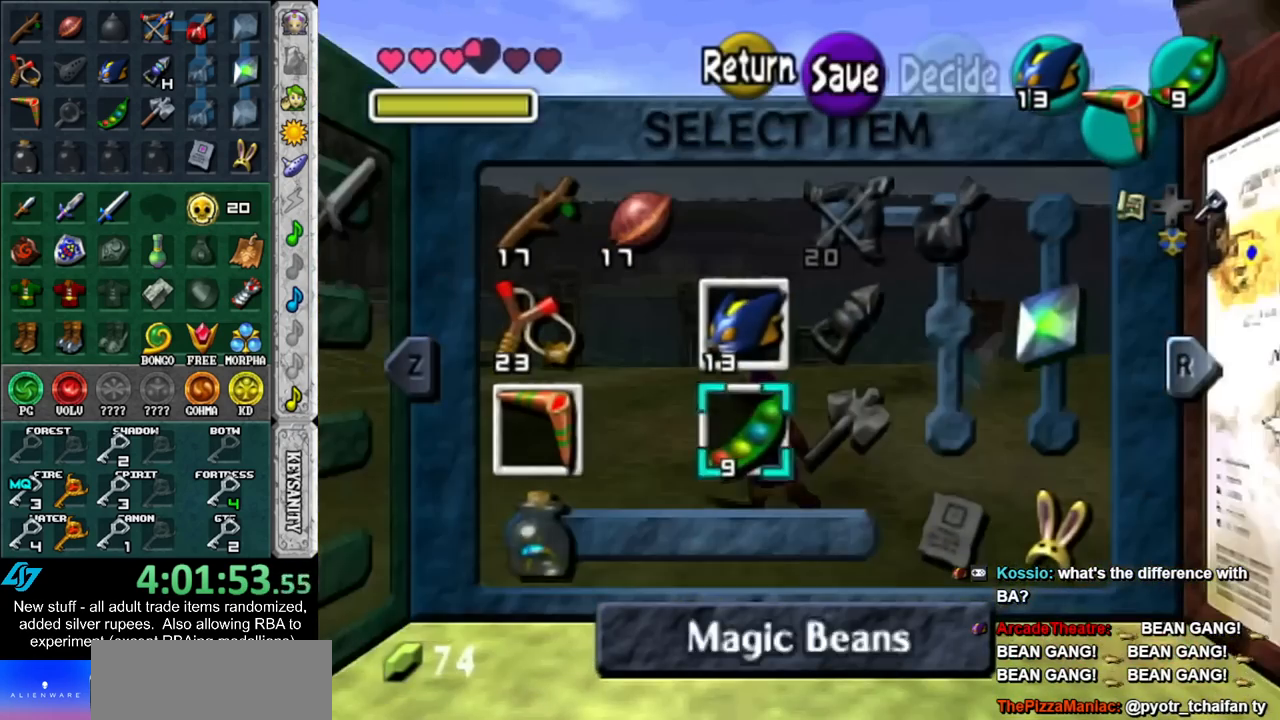
{"buttons": [], "left_stick": "center", "right_stick": "center", "events": [[267, "left_stick", "left"], [417, "left_stick", "center"]]}
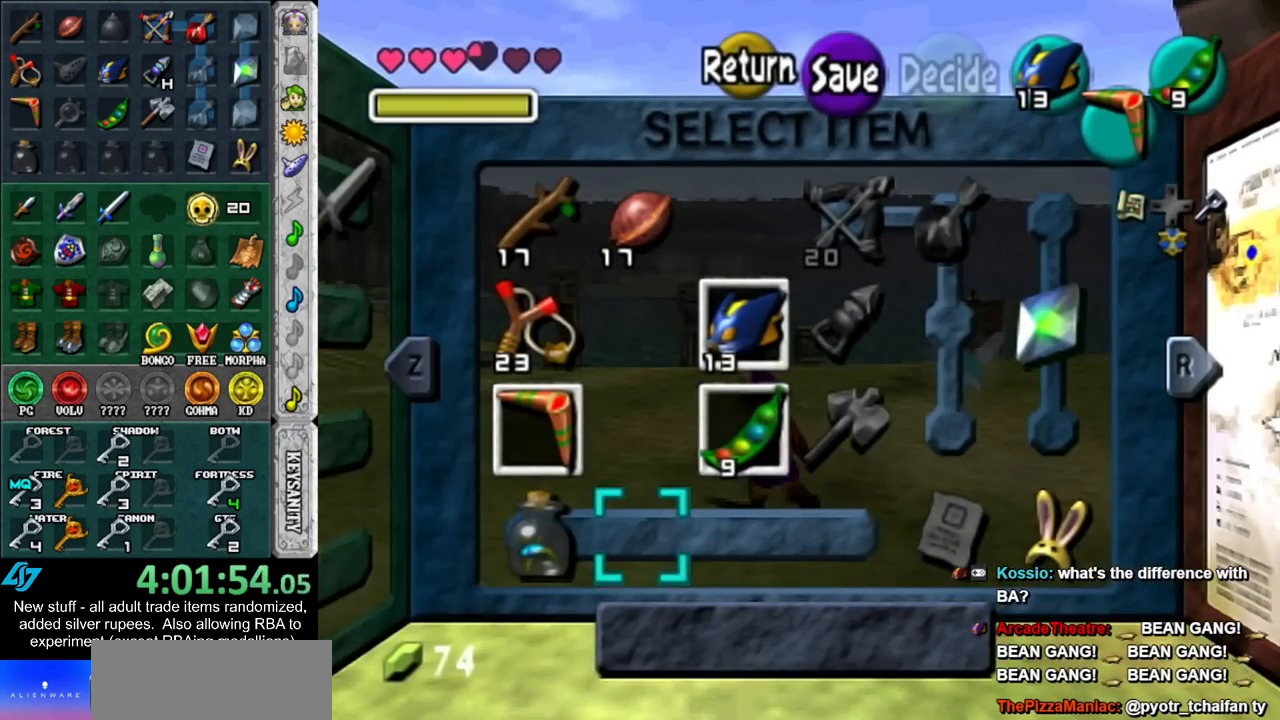
{"buttons": [], "left_stick": "center", "right_stick": "center", "events": [[17, "left_stick", "left"], [150, "X", "down"], [167, "left_stick", "center"], [267, "X", "up"]]}
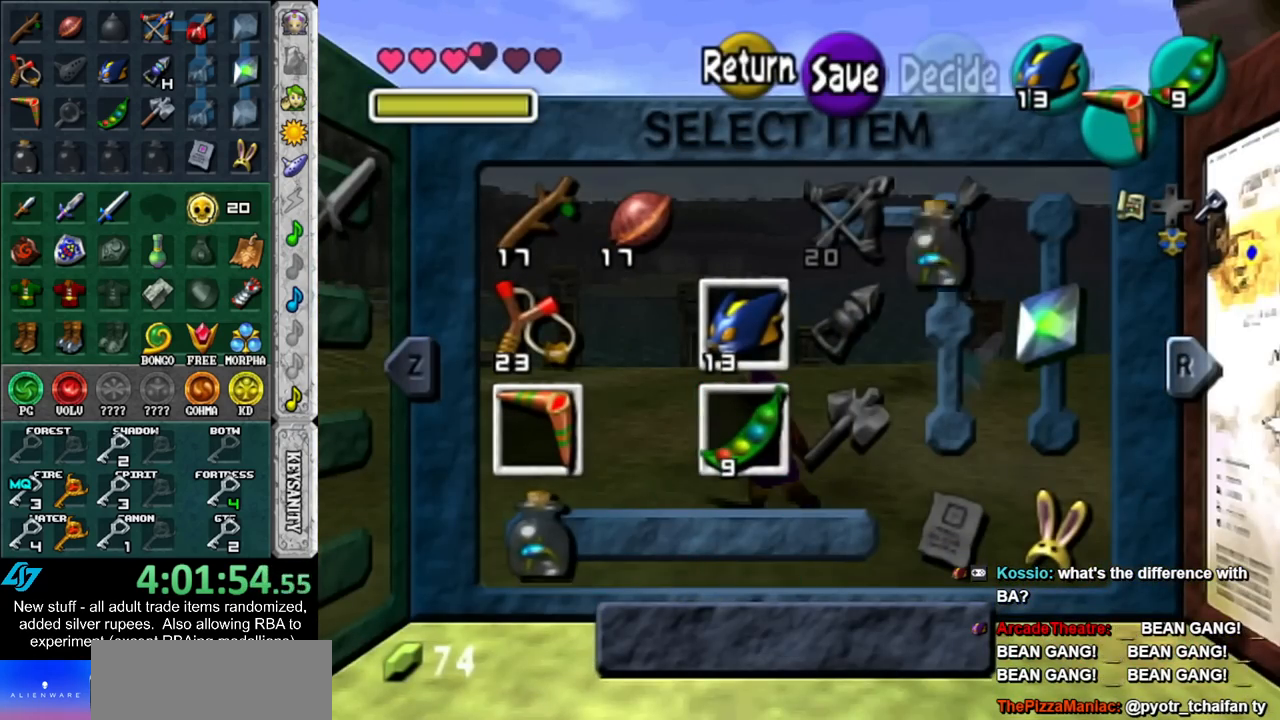
{"buttons": [], "left_stick": "up-left", "right_stick": "center", "events": [[50, "START", "down"], [167, "START", "up"], [267, "left_stick", "up-left"]]}
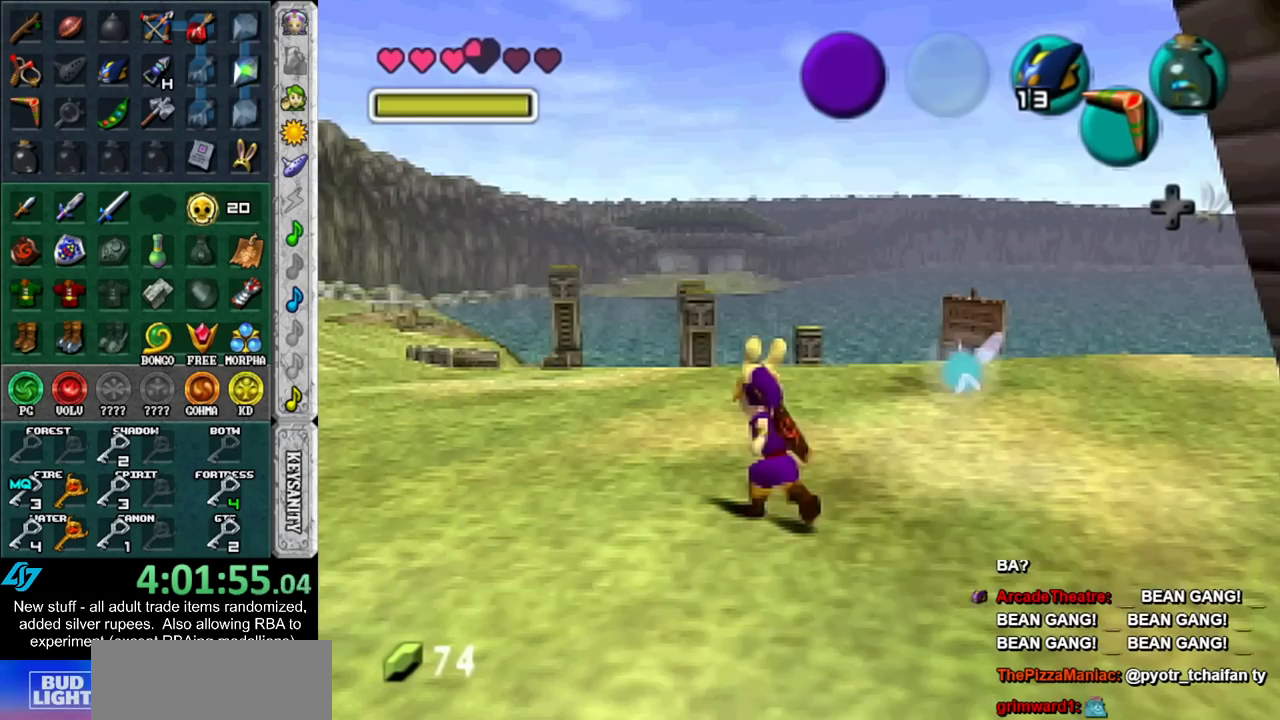
{"buttons": [], "left_stick": "up-left", "right_stick": "center", "events": []}
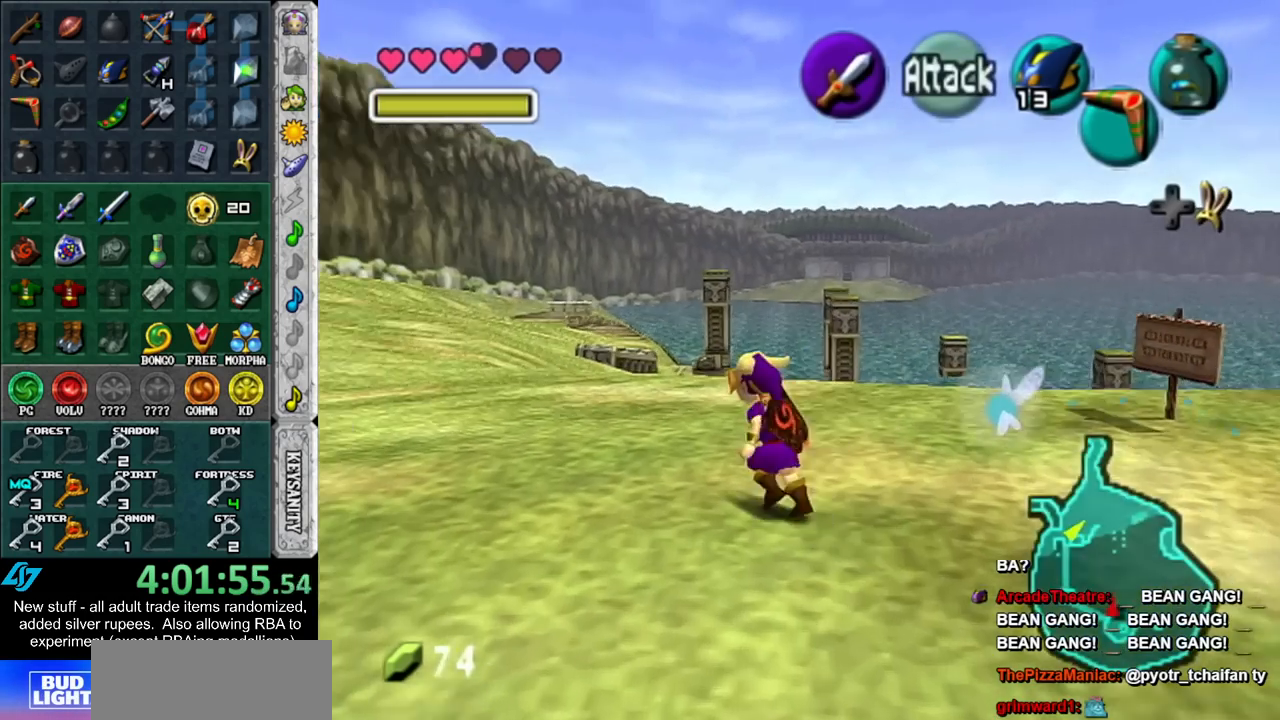
{"buttons": [], "left_stick": "up-left", "right_stick": "center", "events": []}
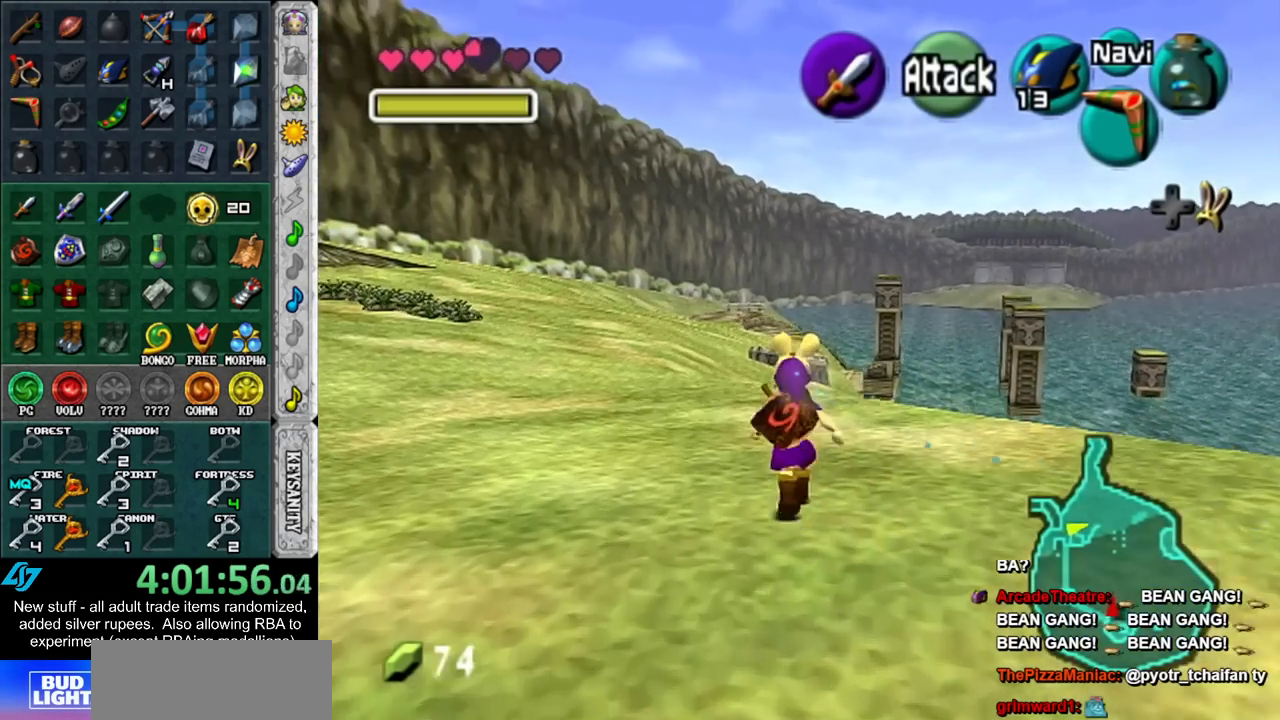
{"buttons": [], "left_stick": "up", "right_stick": "center", "events": [[433, "left_stick", "up"]]}
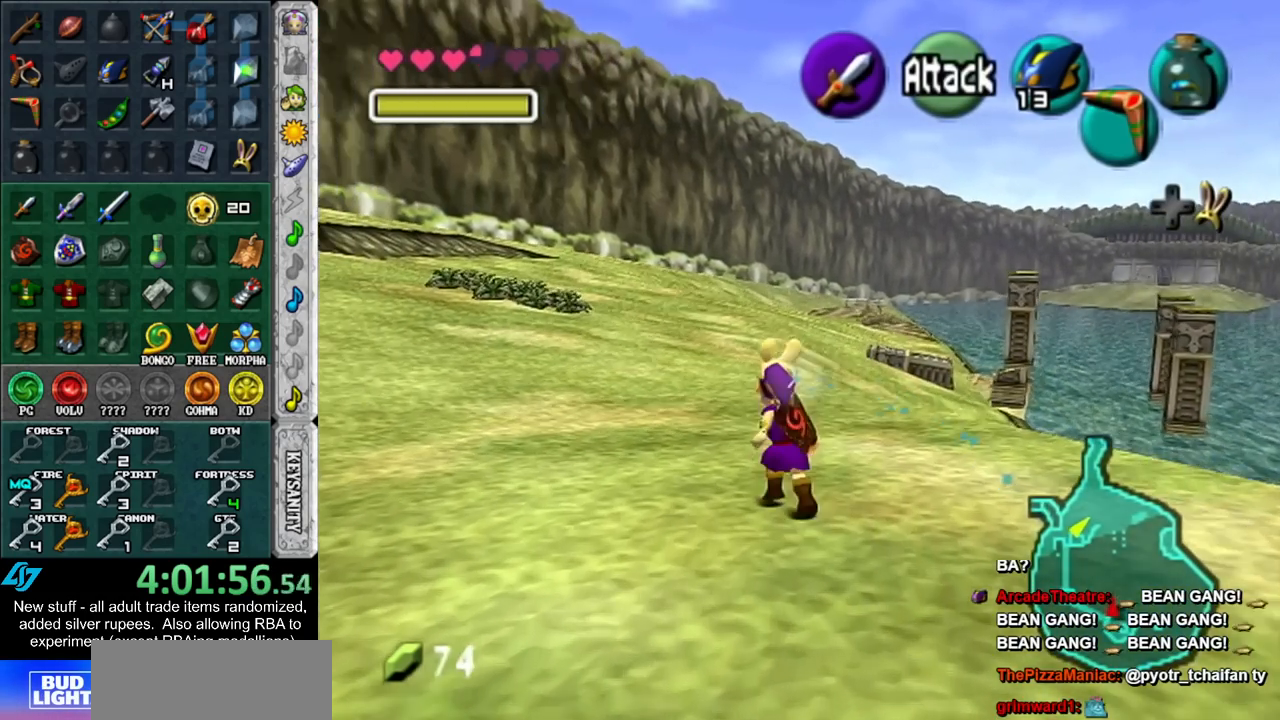
{"buttons": [], "left_stick": "up", "right_stick": "center", "events": []}
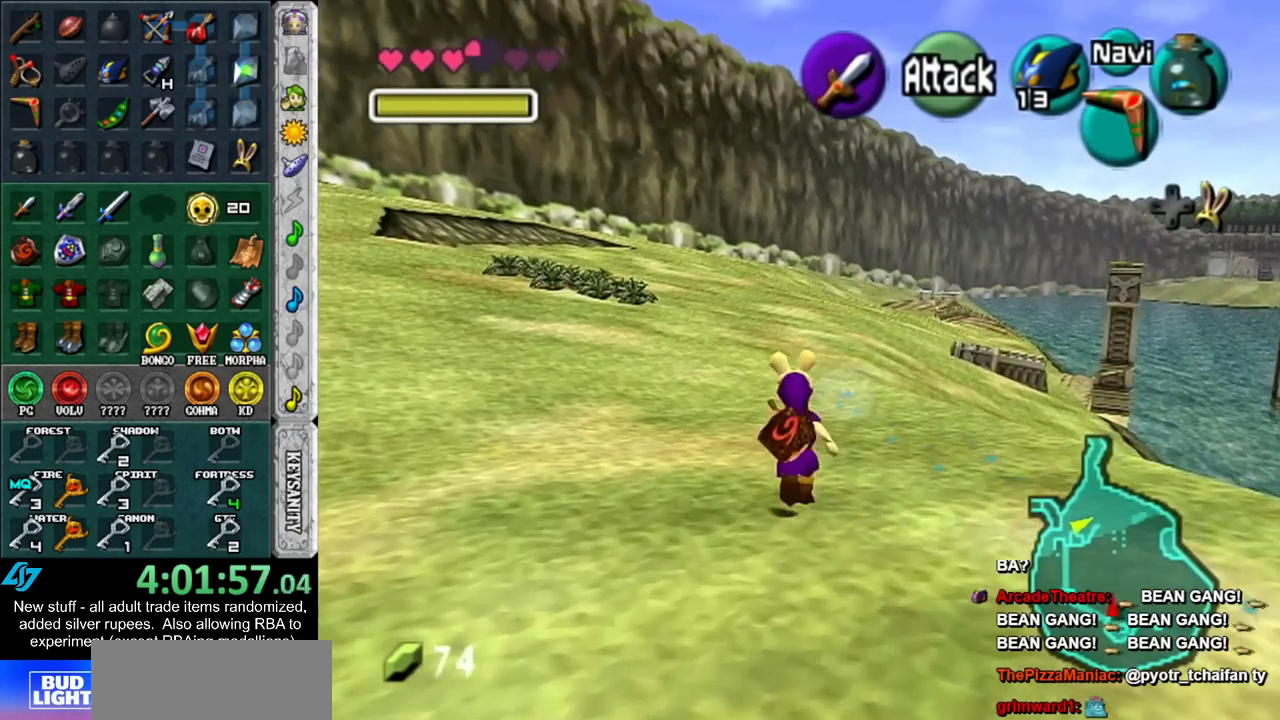
{"buttons": [], "left_stick": "up", "right_stick": "center", "events": [[300, "left_stick", "up-left"], [483, "left_stick", "up"]]}
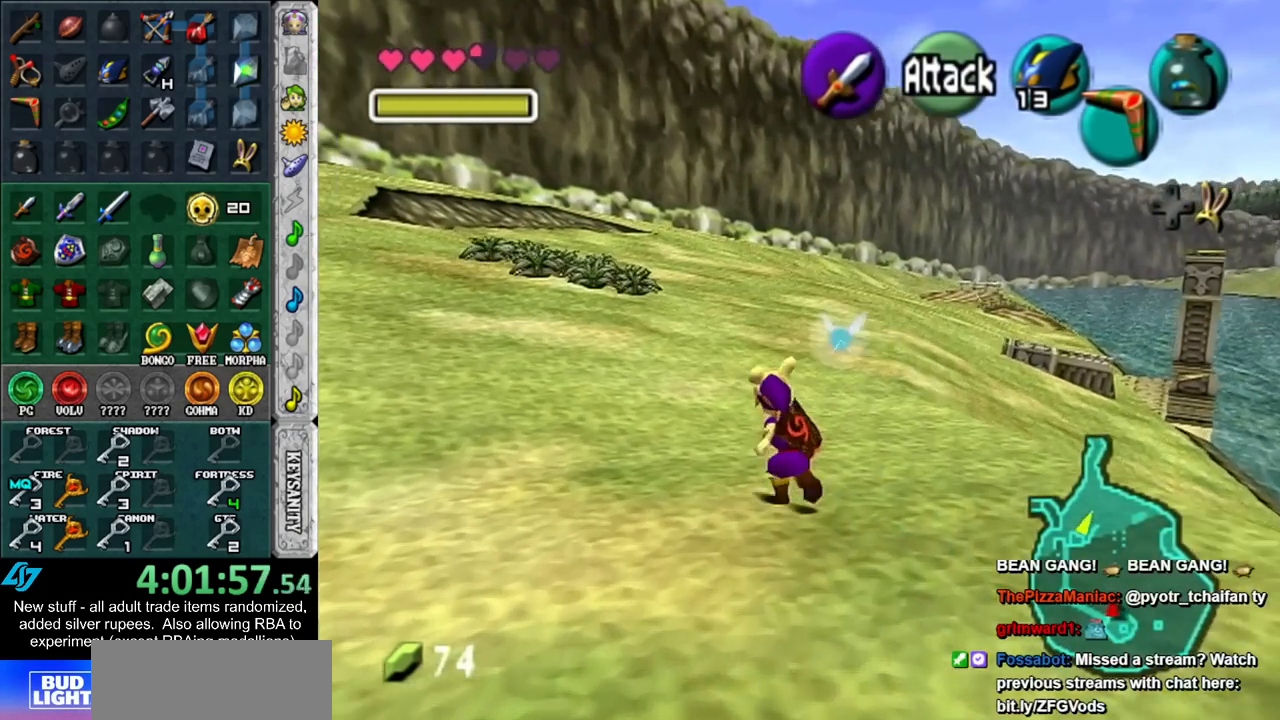
{"buttons": [], "left_stick": "up", "right_stick": "center", "events": []}
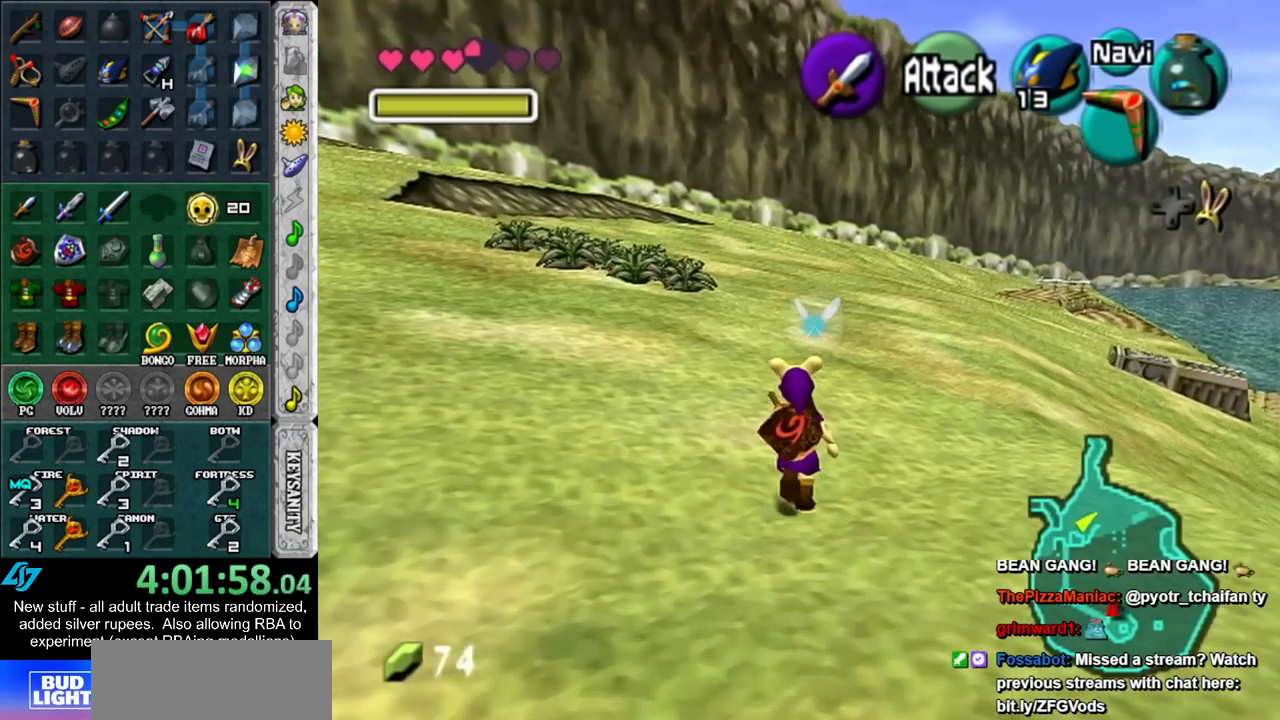
{"buttons": [], "left_stick": "up", "right_stick": "center", "events": []}
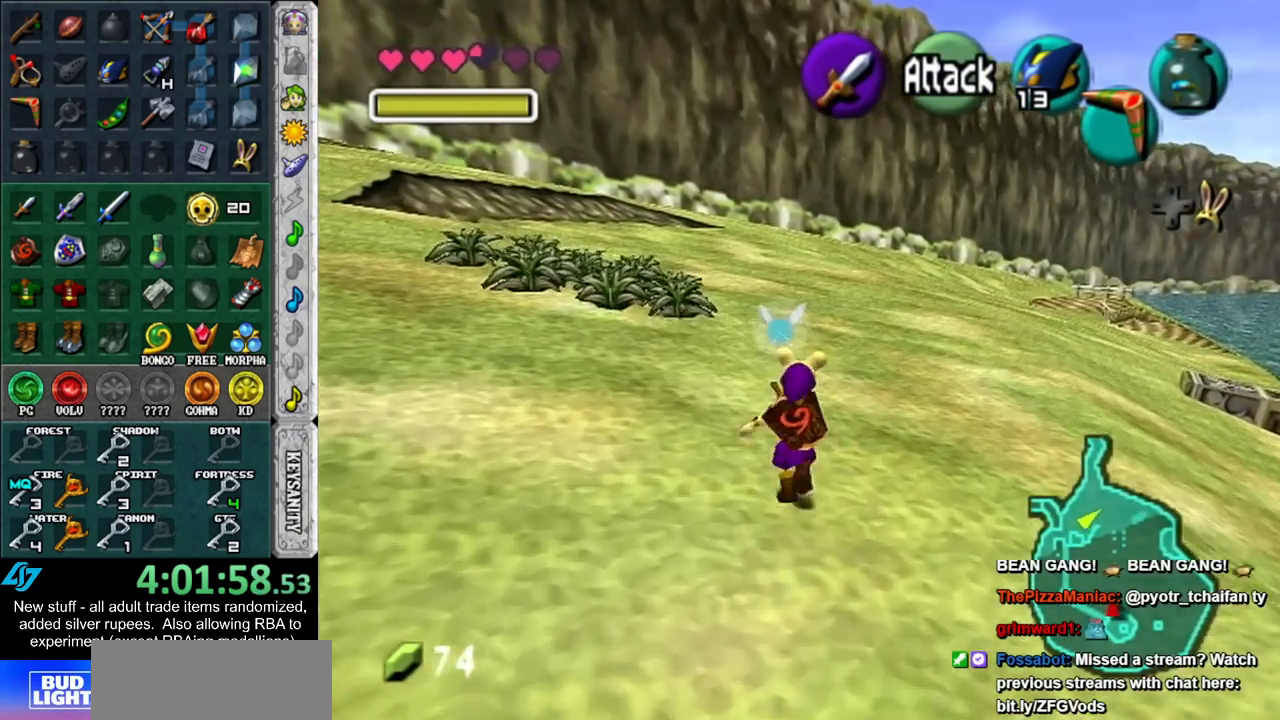
{"buttons": [], "left_stick": "up", "right_stick": "center", "events": []}
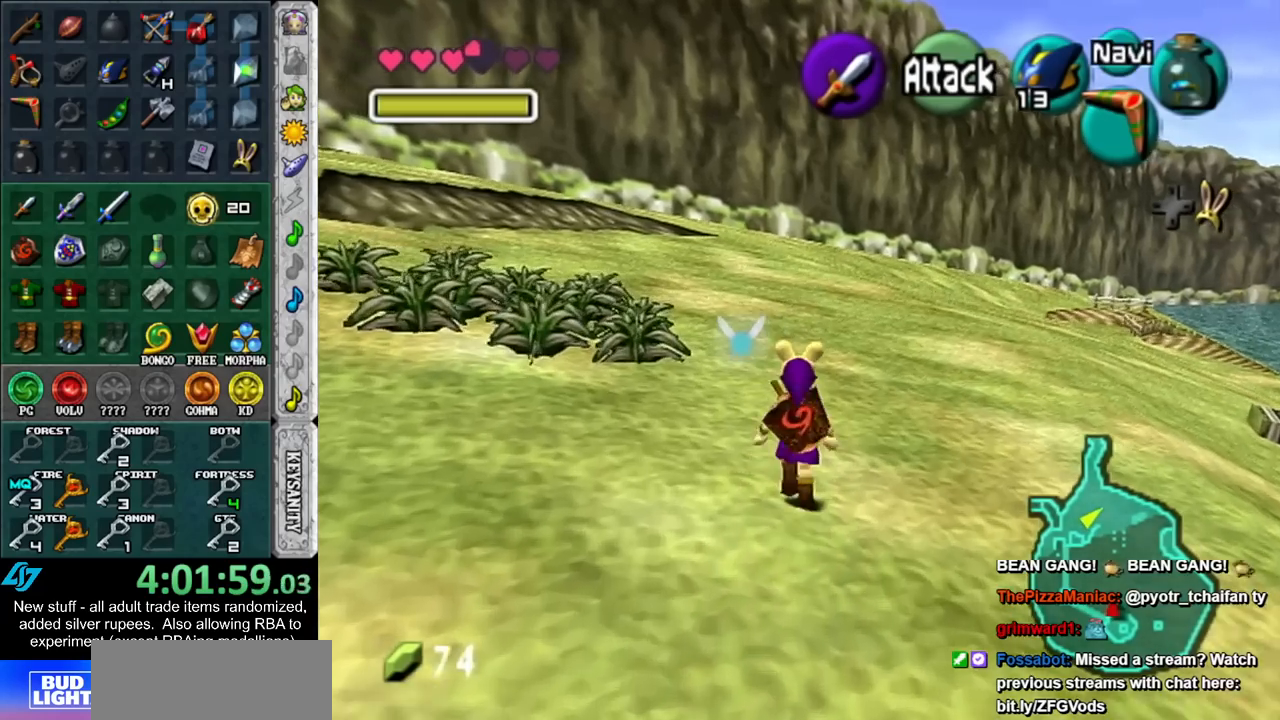
{"buttons": [], "left_stick": "up", "right_stick": "center", "events": []}
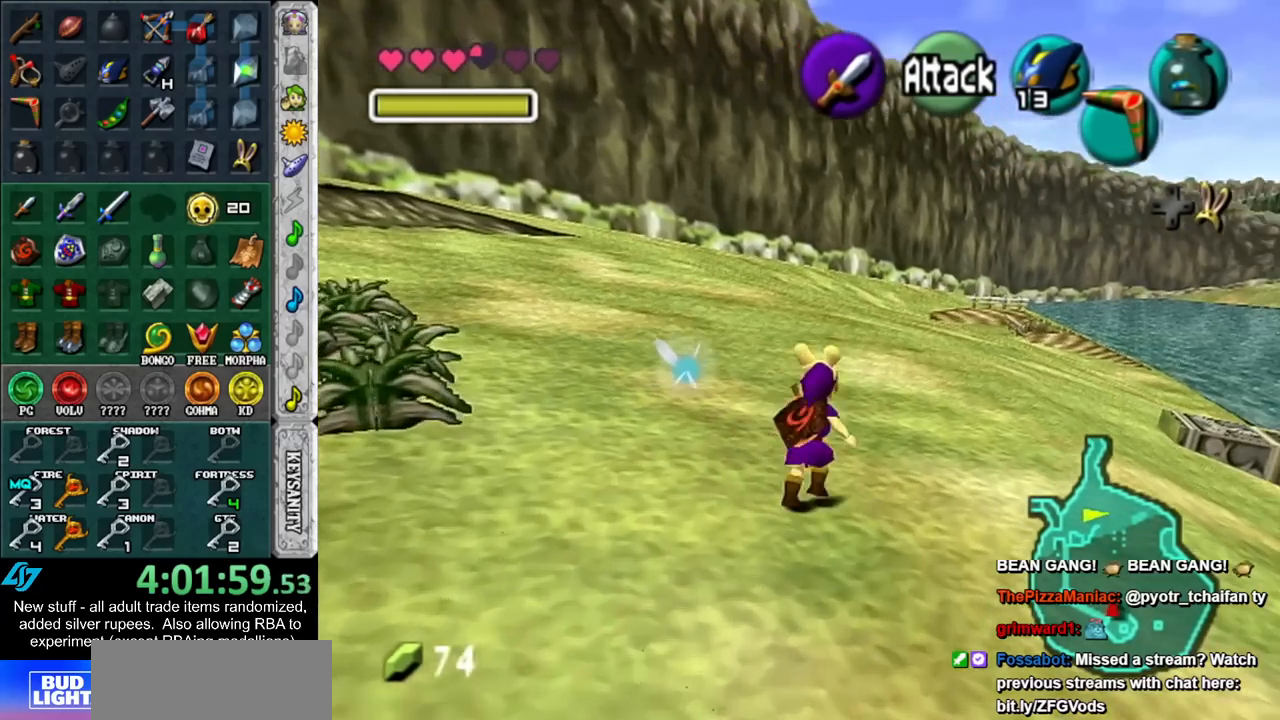
{"buttons": [], "left_stick": "up", "right_stick": "center", "events": []}
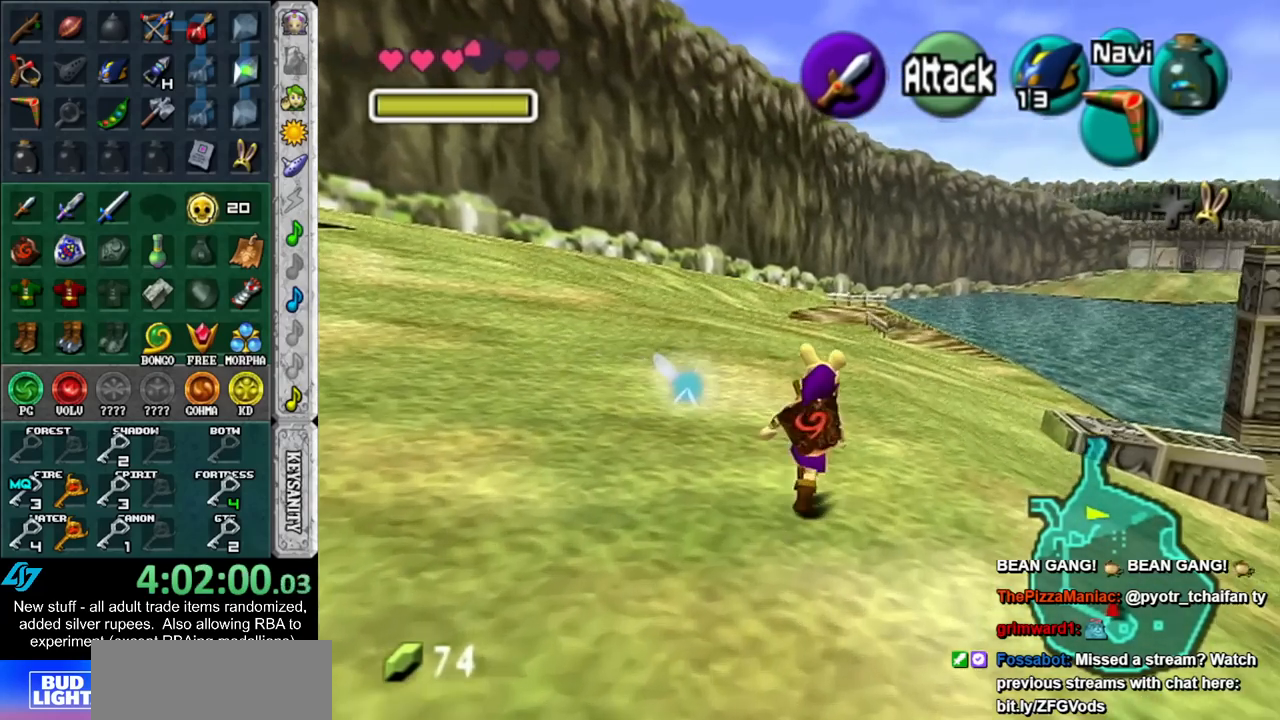
{"buttons": [], "left_stick": "up", "right_stick": "center", "events": []}
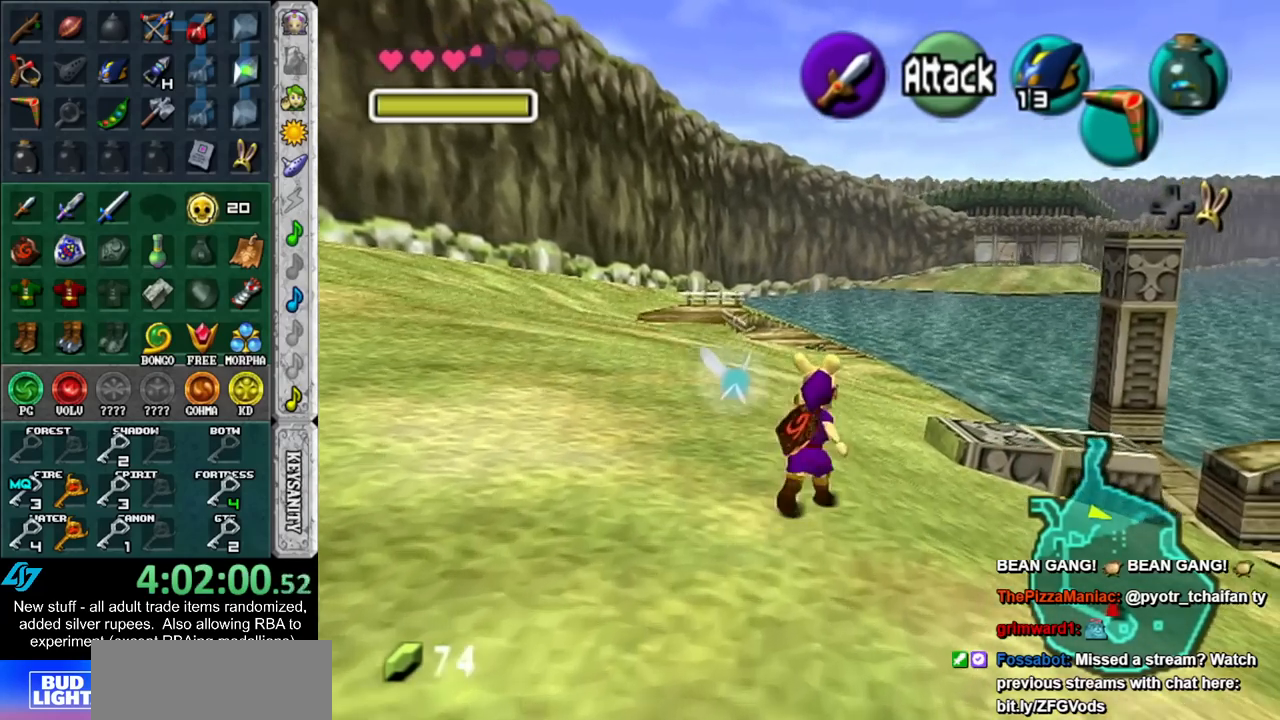
{"buttons": [], "left_stick": "up", "right_stick": "center", "events": []}
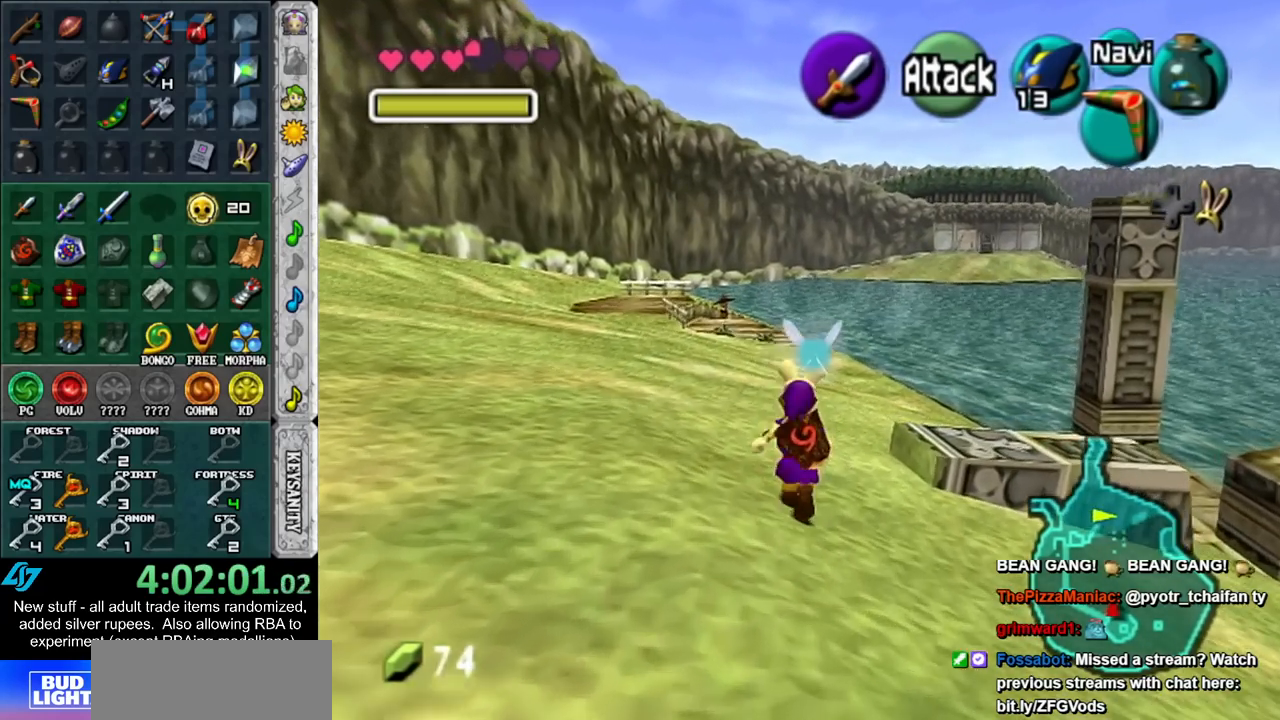
{"buttons": [], "left_stick": "up", "right_stick": "center", "events": []}
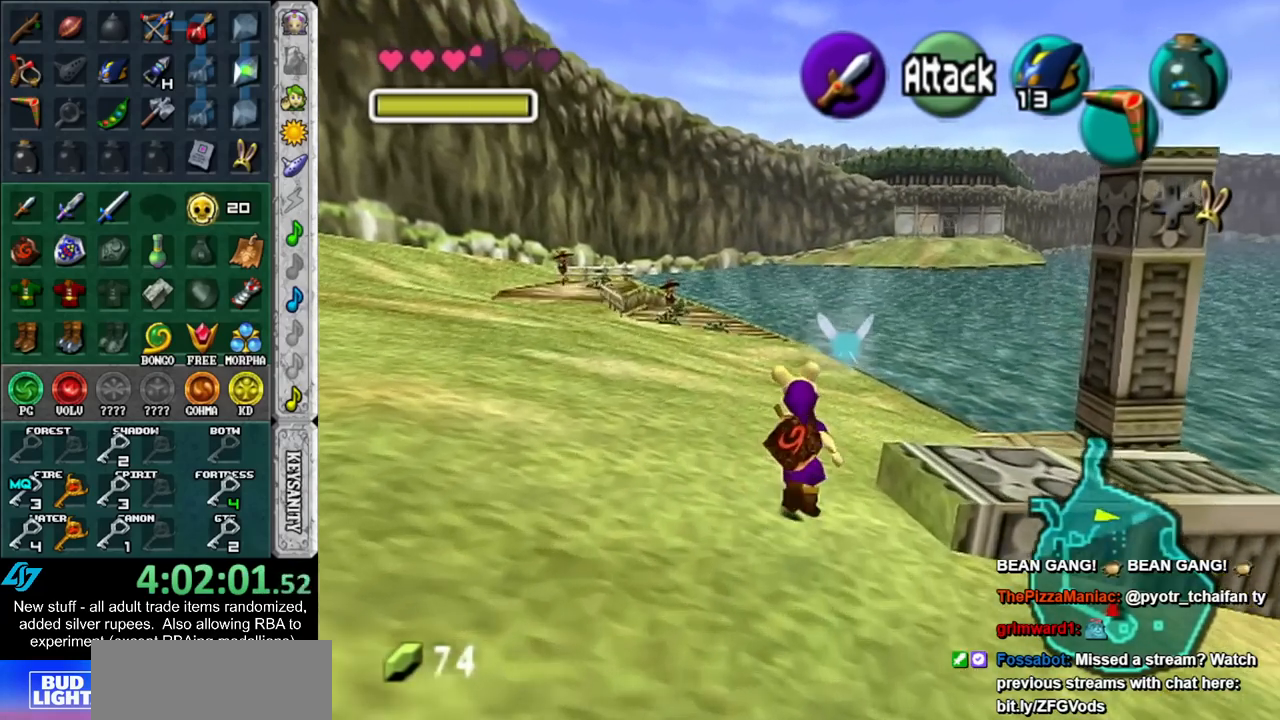
{"buttons": [], "left_stick": "up", "right_stick": "center", "events": []}
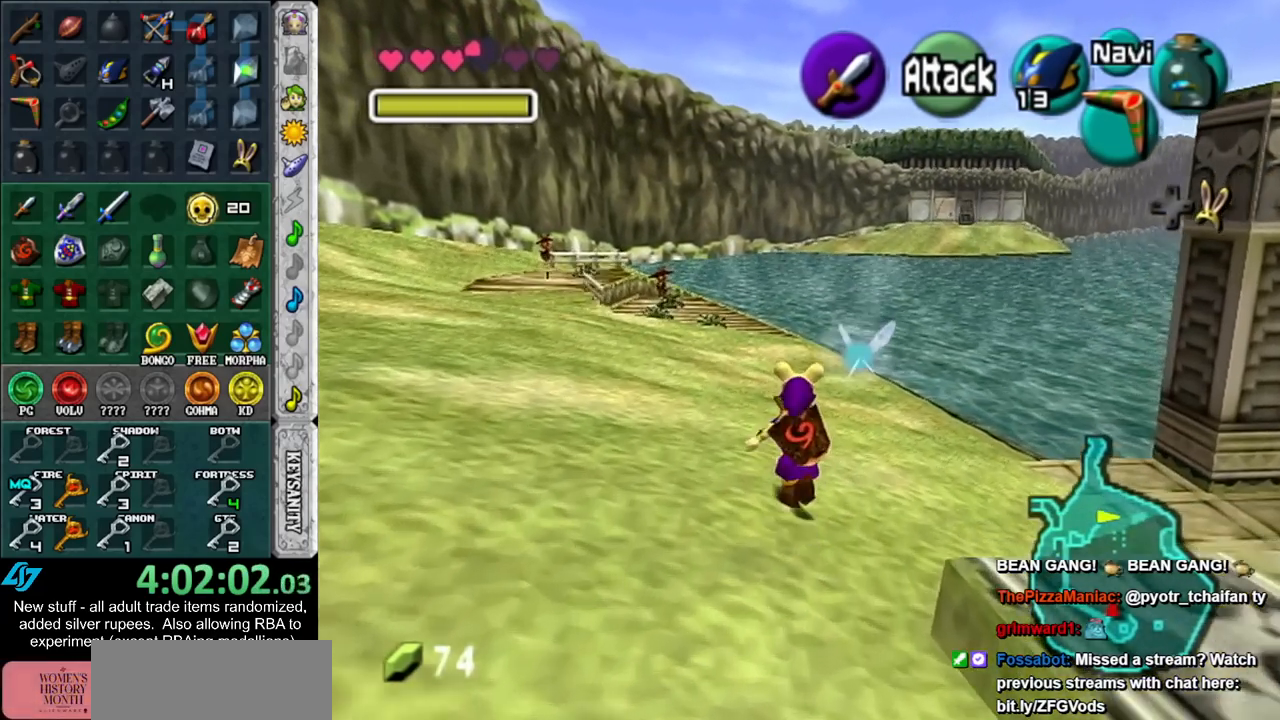
{"buttons": [], "left_stick": "up", "right_stick": "center", "events": []}
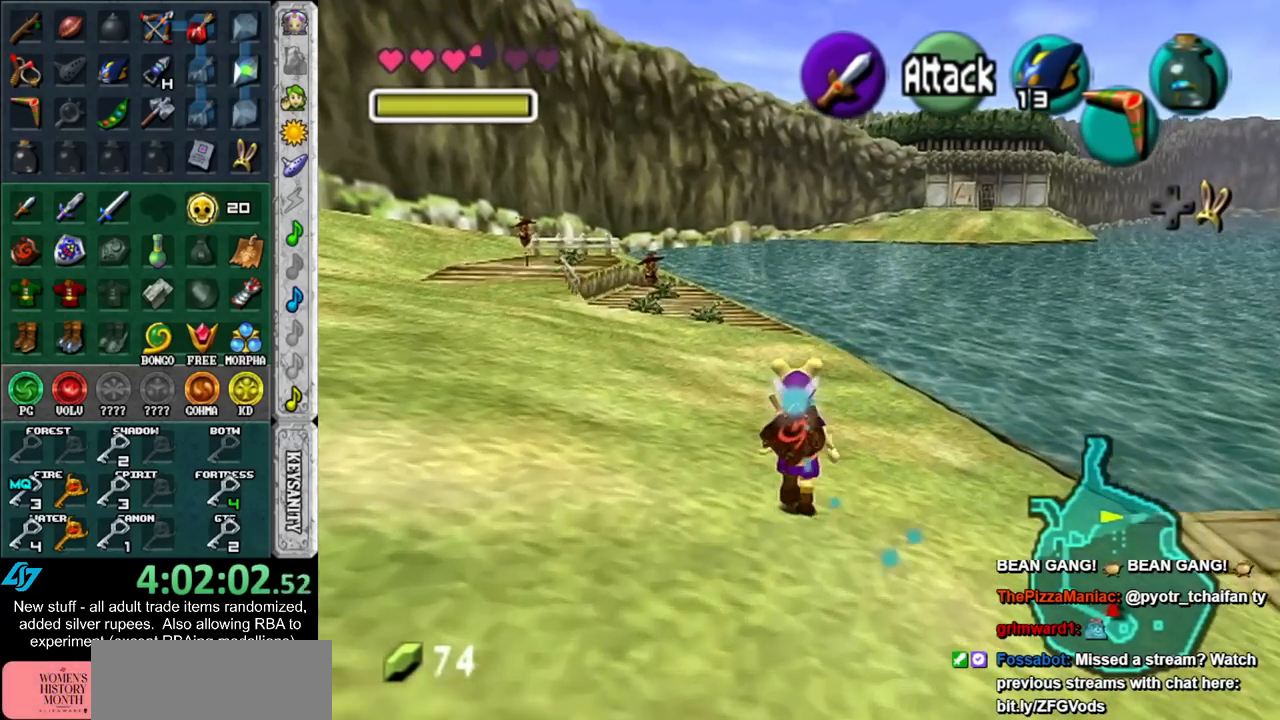
{"buttons": [], "left_stick": "up", "right_stick": "center", "events": []}
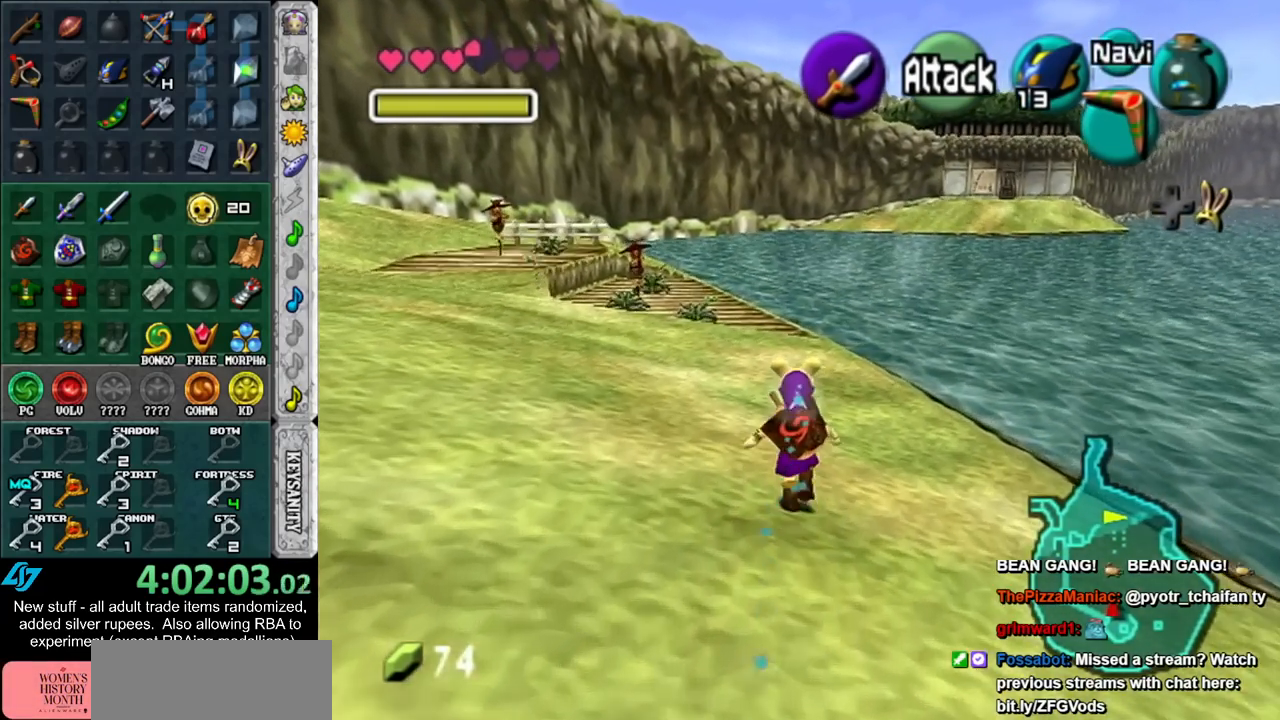
{"buttons": [], "left_stick": "up", "right_stick": "center", "events": []}
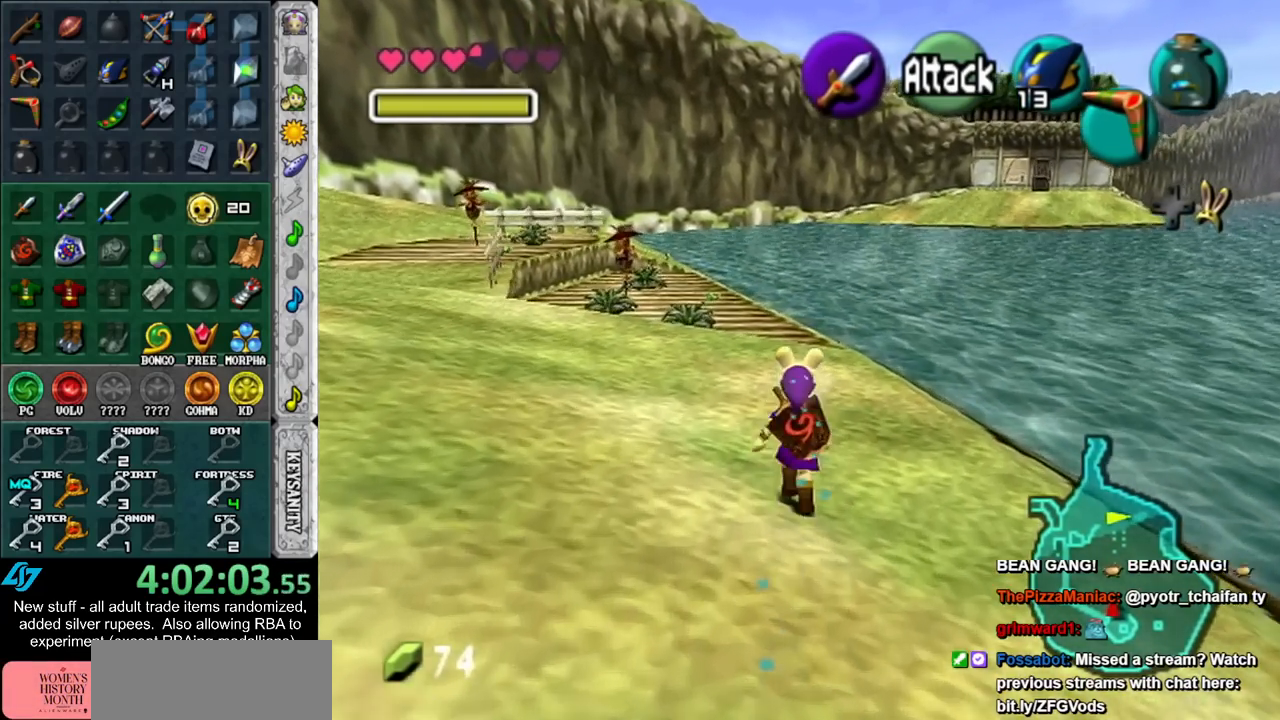
{"buttons": [], "left_stick": "center", "right_stick": "center", "events": [[17, "X", "down"], [83, "X", "up"], [200, "left_stick", "center"]]}